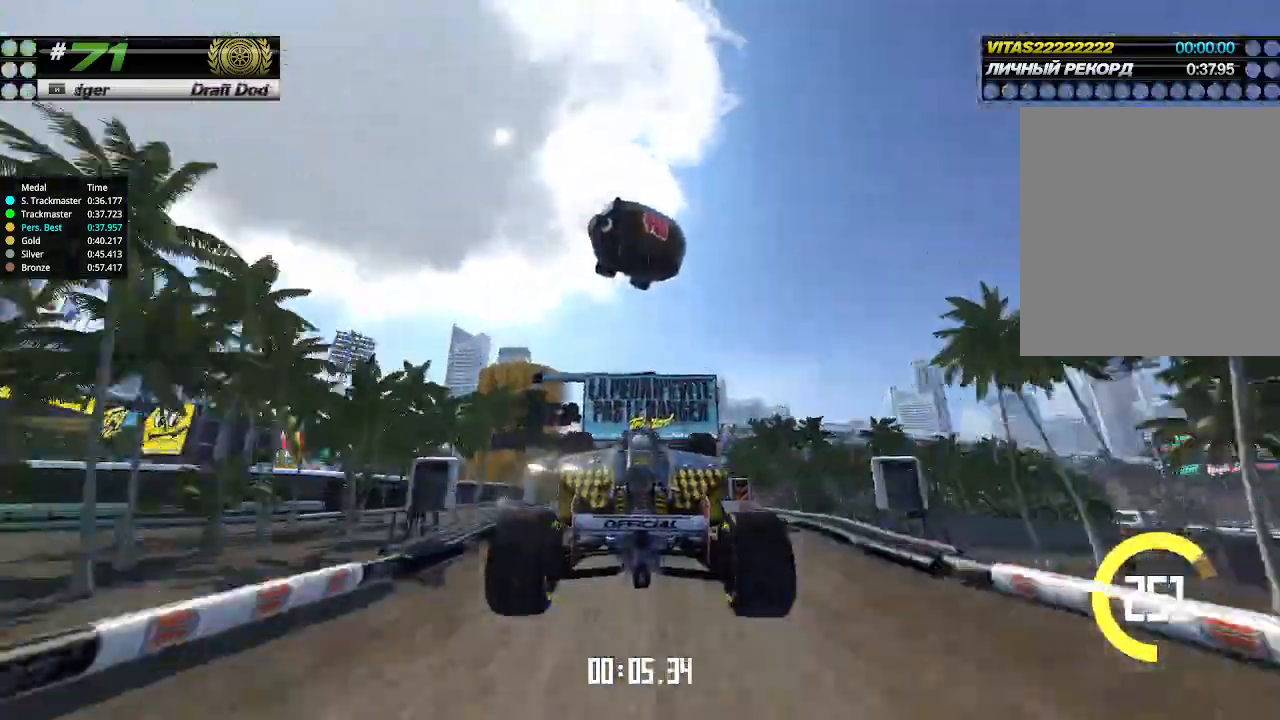
Gameplay with keyboard; each line is a JSON object with the keys held at the frame after it. "events" lists presses ("down") and releases ("up") of "down", "left", "right" and "up" between this image and that frame as [ms after this image, input, new state], when the widget could be followed in between. No other keys are recorded. Mouse input is not recorded.
{"keys": ["up"], "events": []}
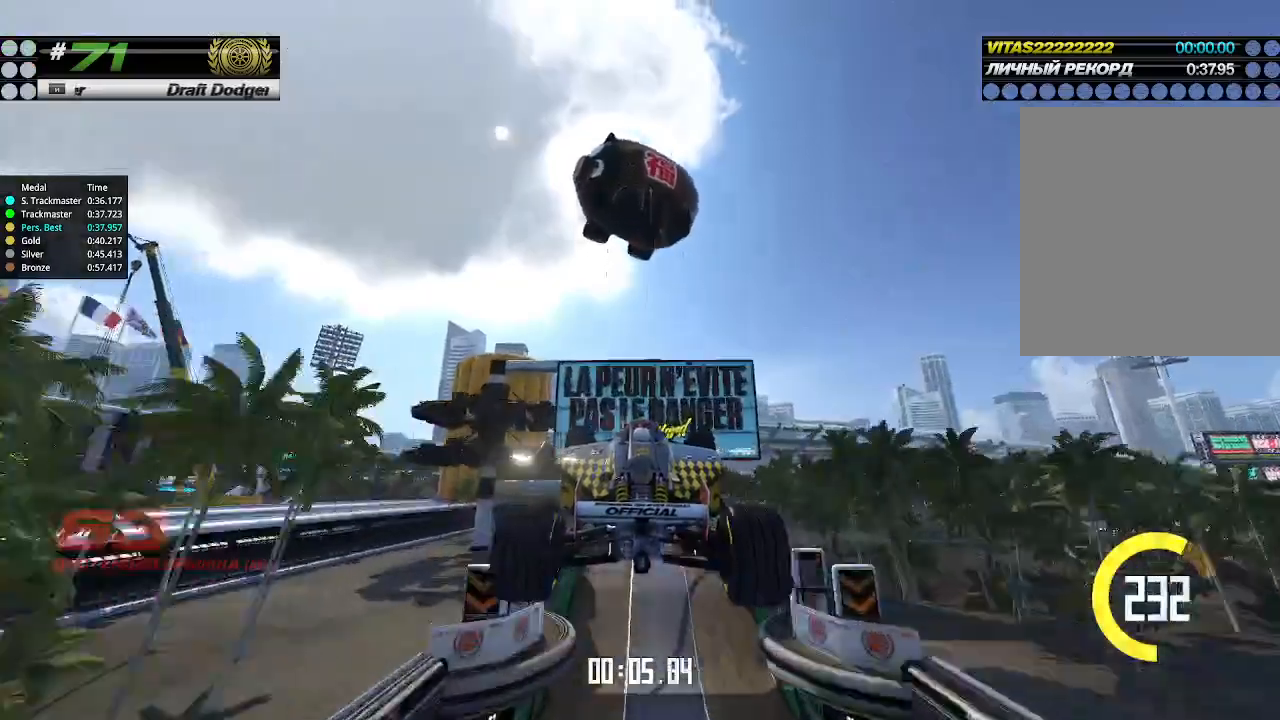
{"keys": ["up"], "events": []}
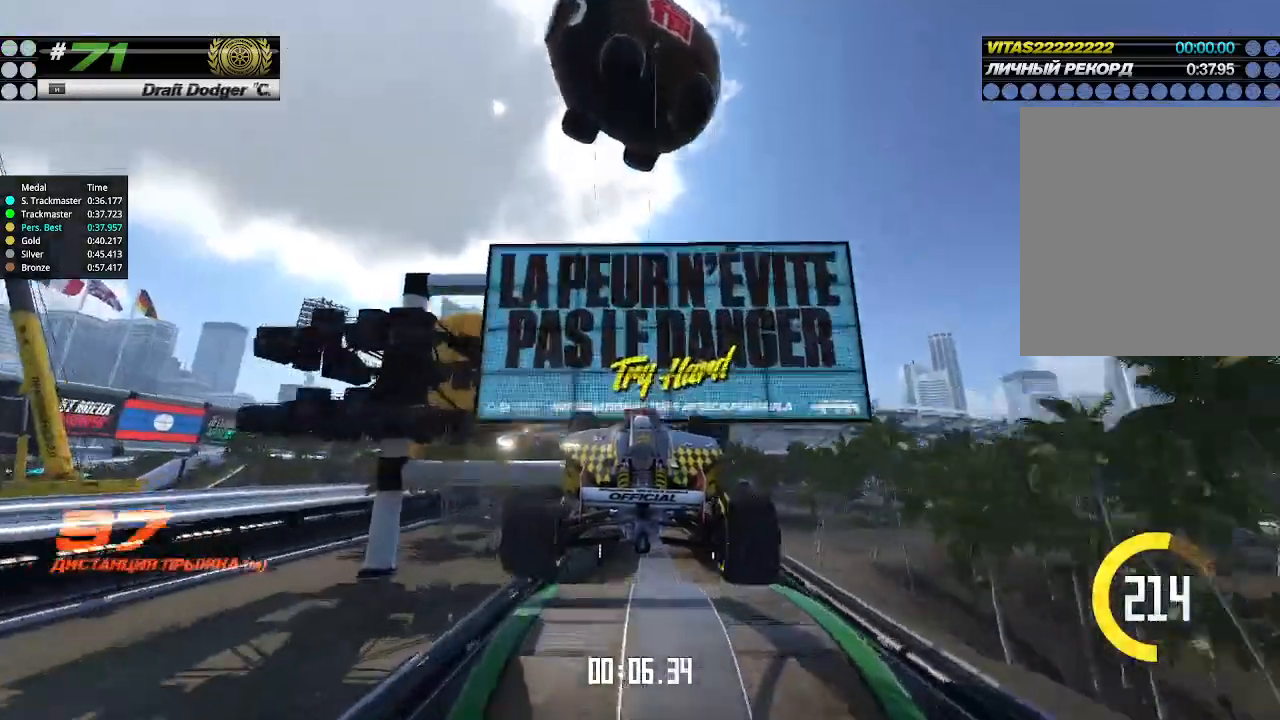
{"keys": ["up"], "events": []}
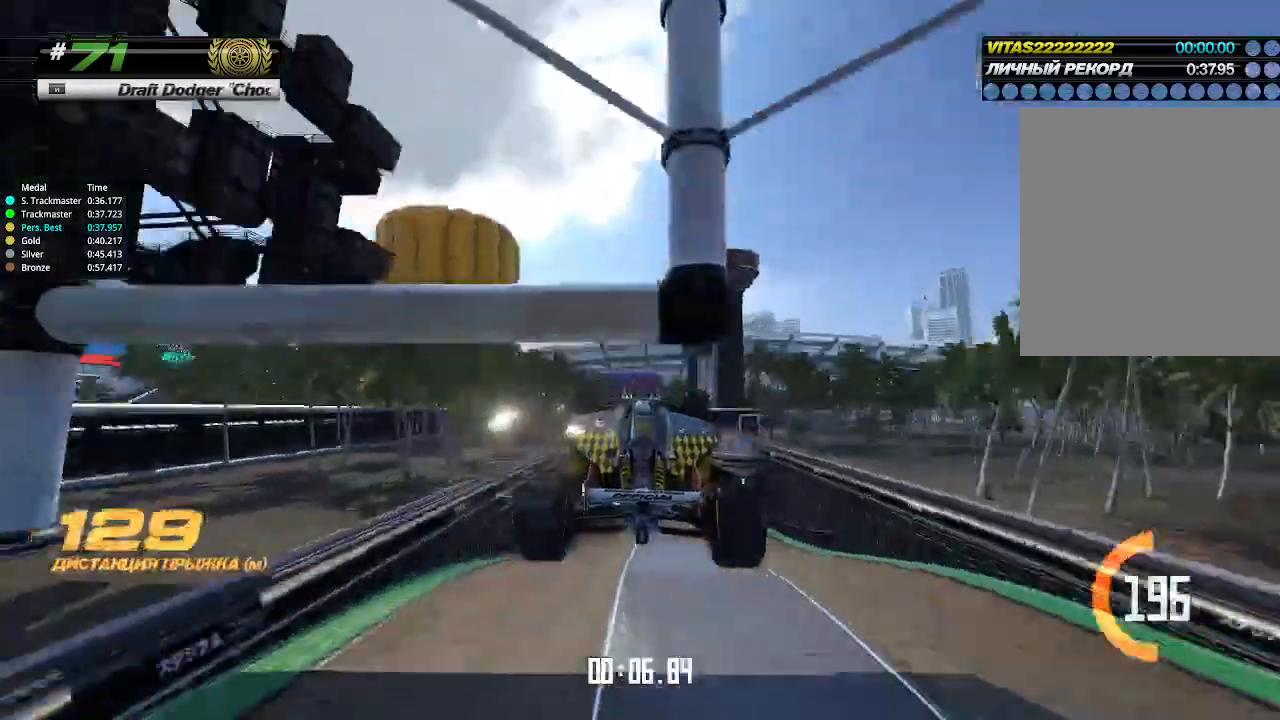
{"keys": ["up"], "events": []}
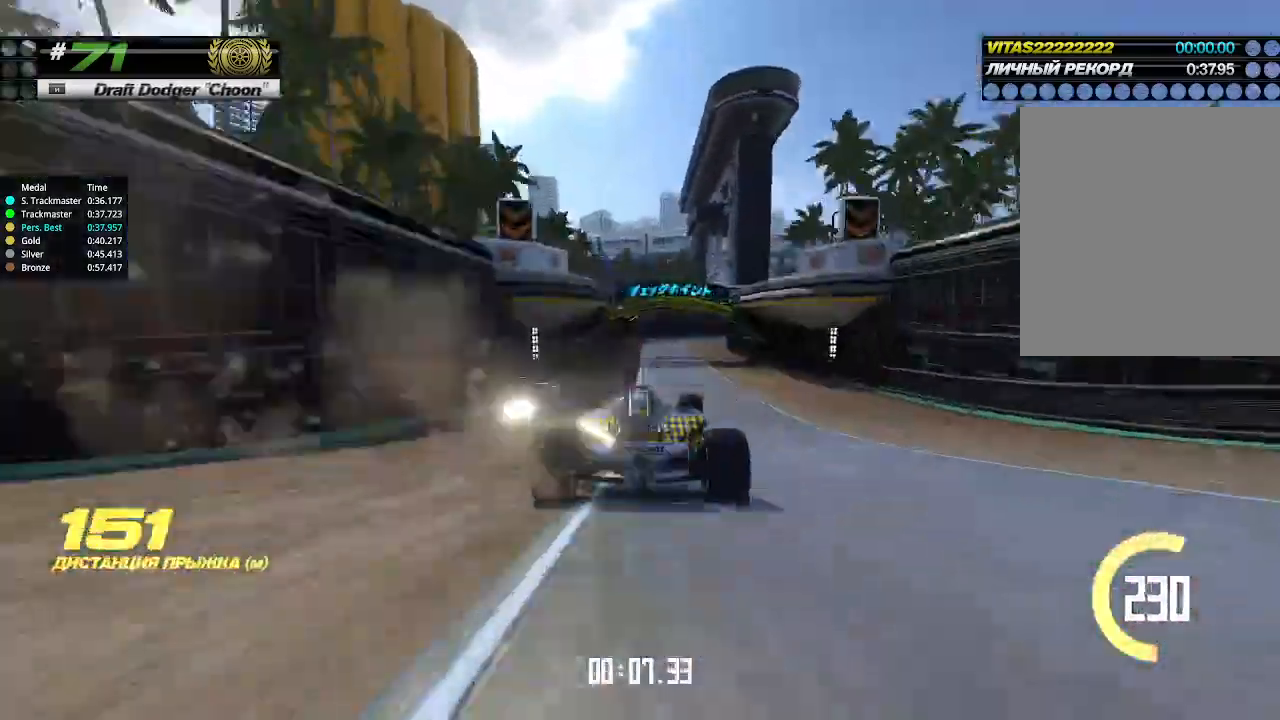
{"keys": ["right"], "events": [[400, "right", "down"], [500, "up", "up"]]}
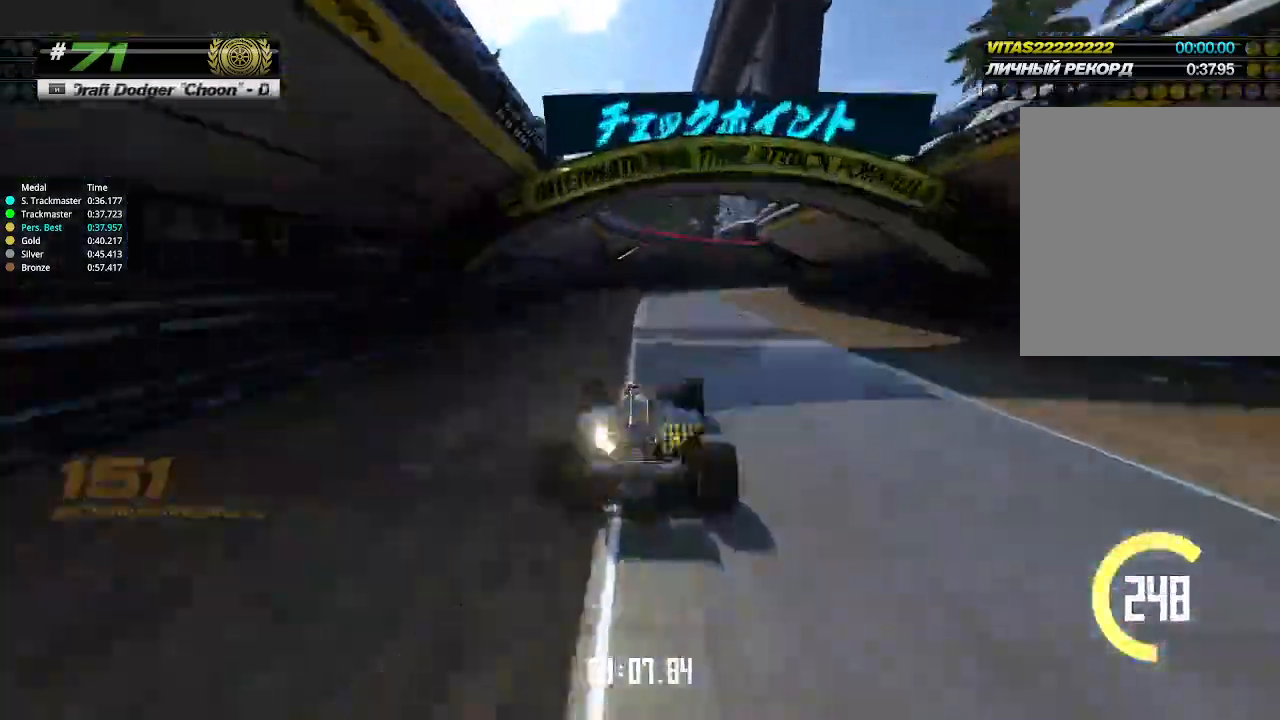
{"keys": ["right", "up"], "events": [[300, "up", "down"]]}
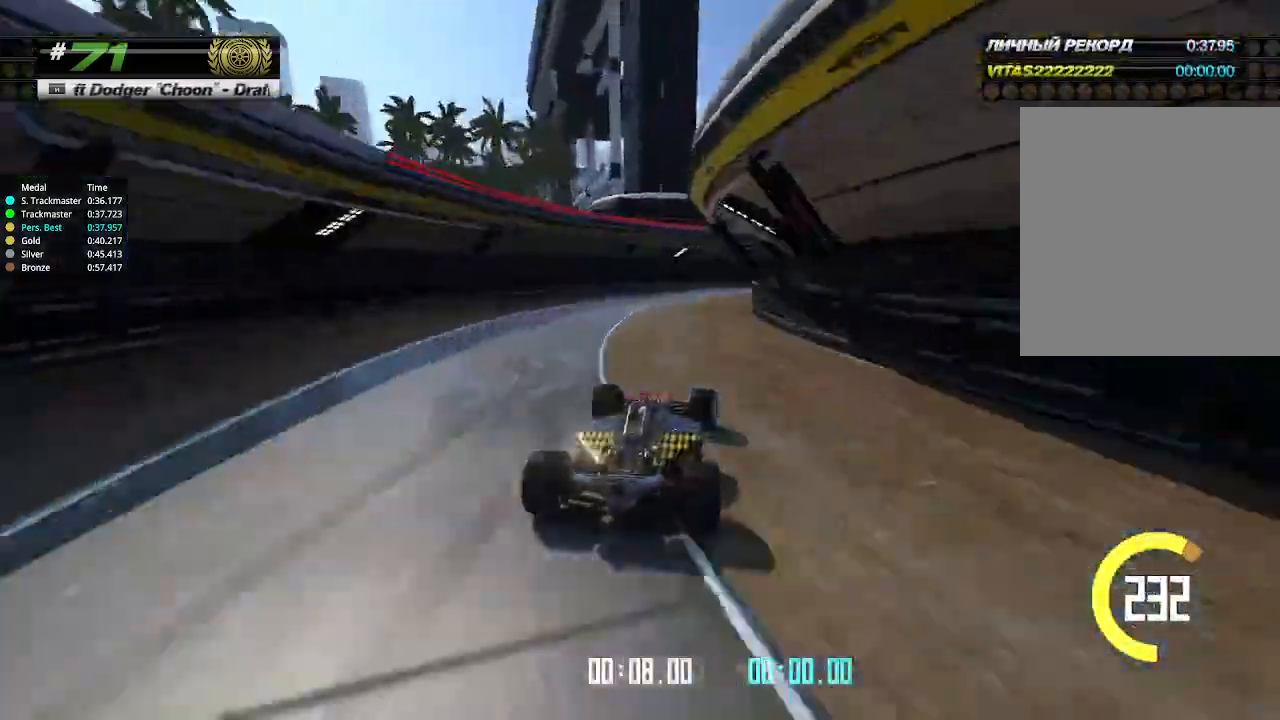
{"keys": ["right", "up"], "events": []}
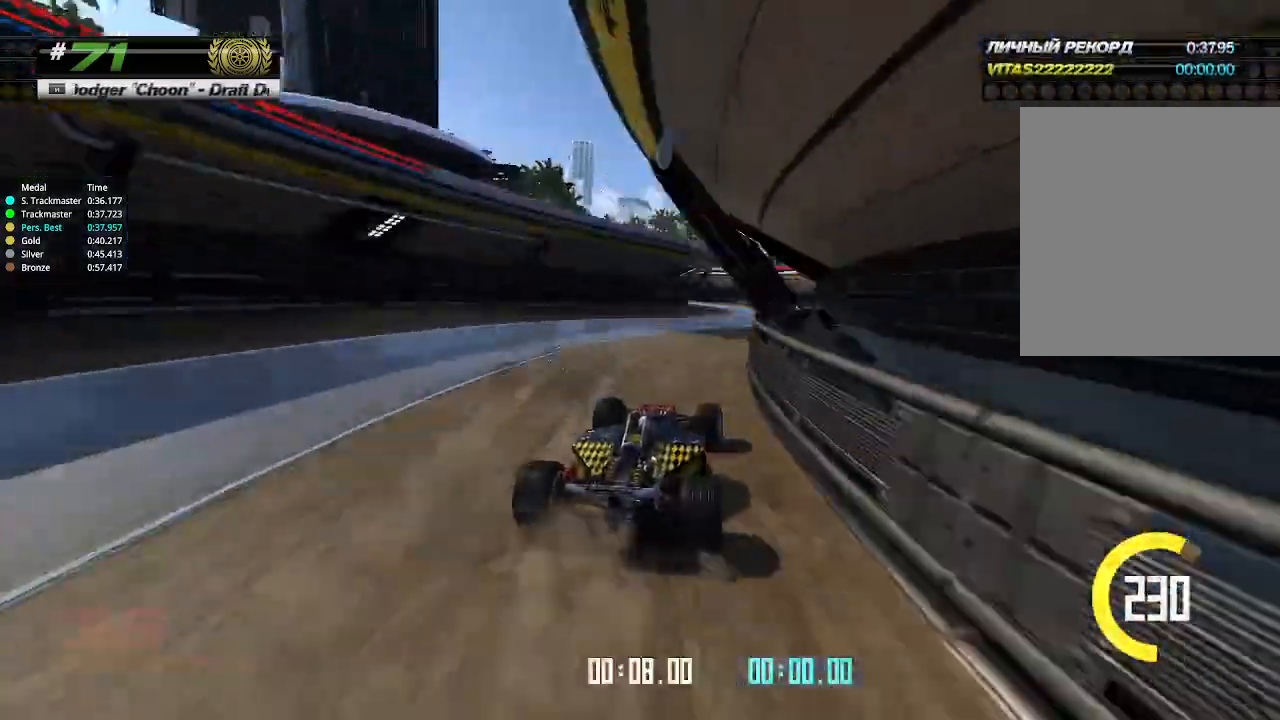
{"keys": ["left", "up"], "events": [[167, "right", "up"], [200, "left", "down"]]}
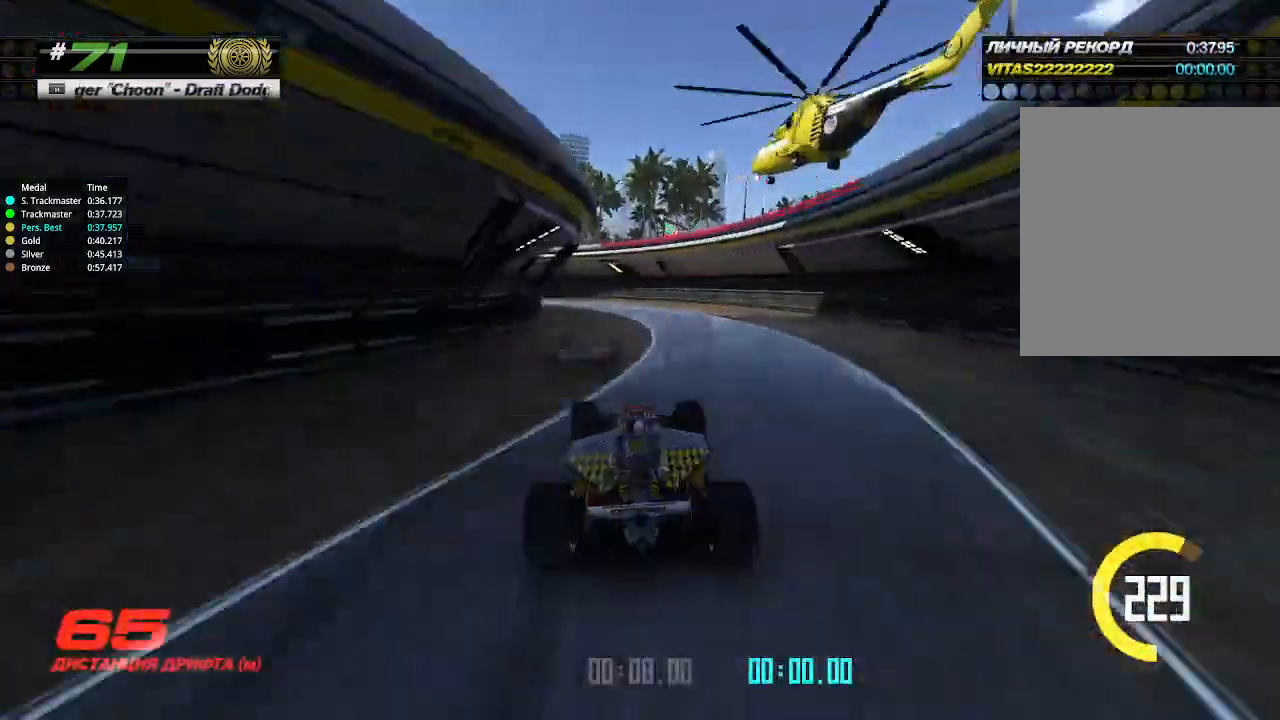
{"keys": ["left"], "events": [[400, "up", "up"]]}
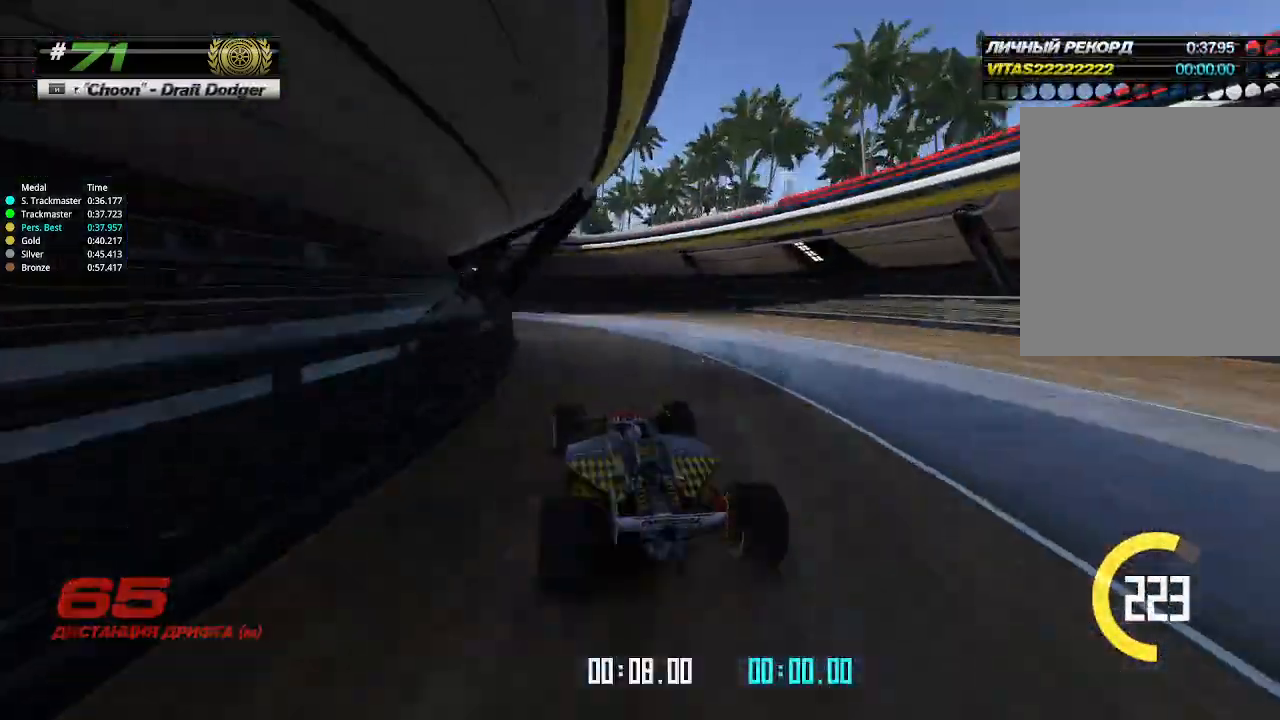
{"keys": ["left", "up"], "events": [[67, "up", "down"], [300, "up", "up"], [433, "up", "down"]]}
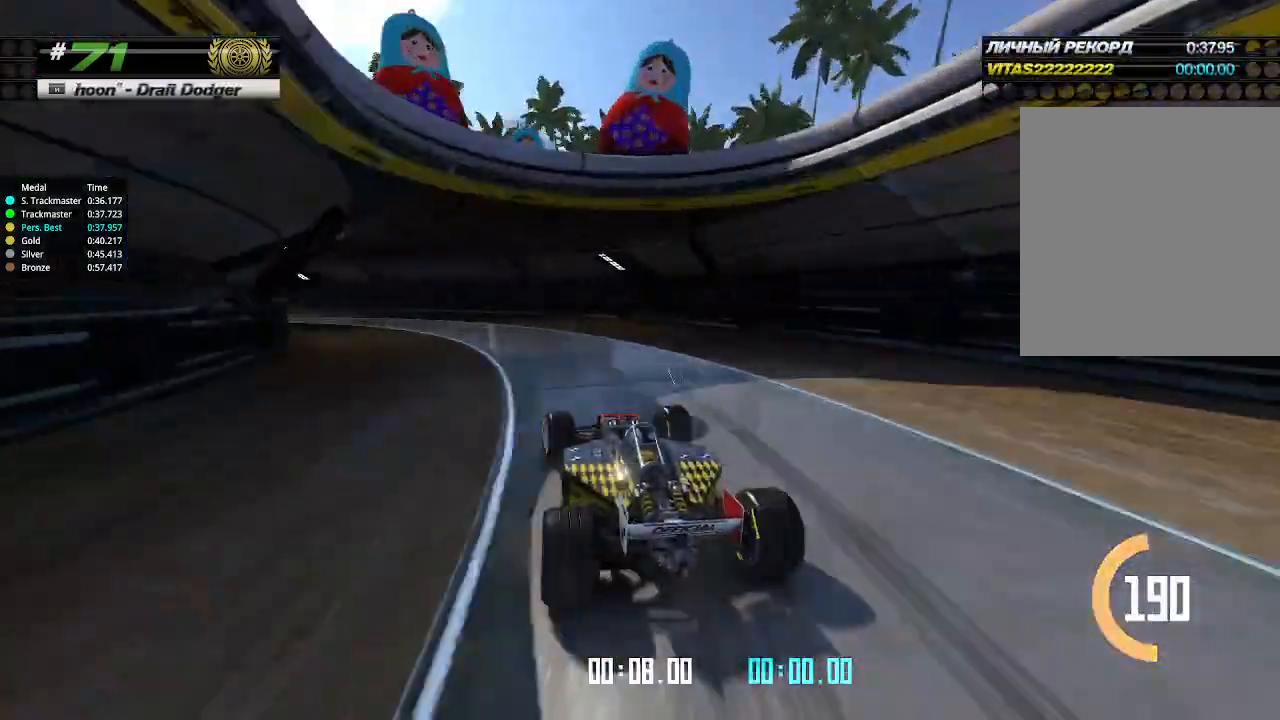
{"keys": ["left", "up"], "events": []}
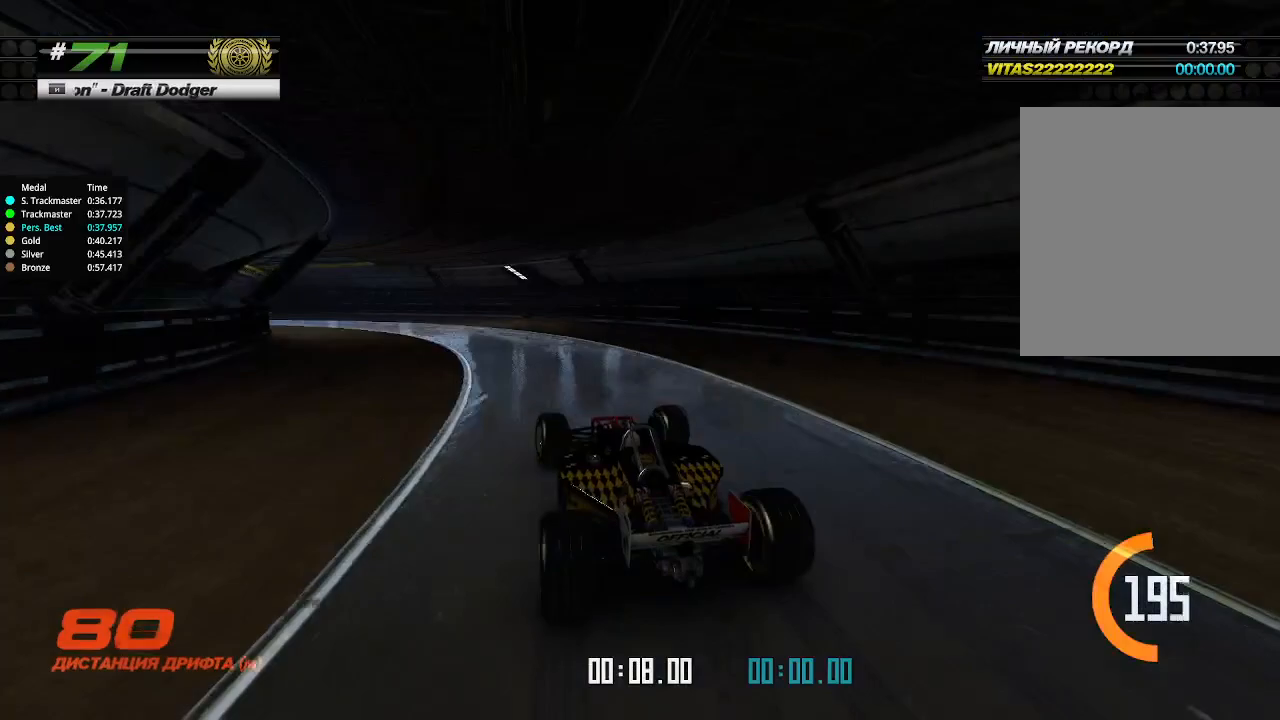
{"keys": ["left", "up"], "events": []}
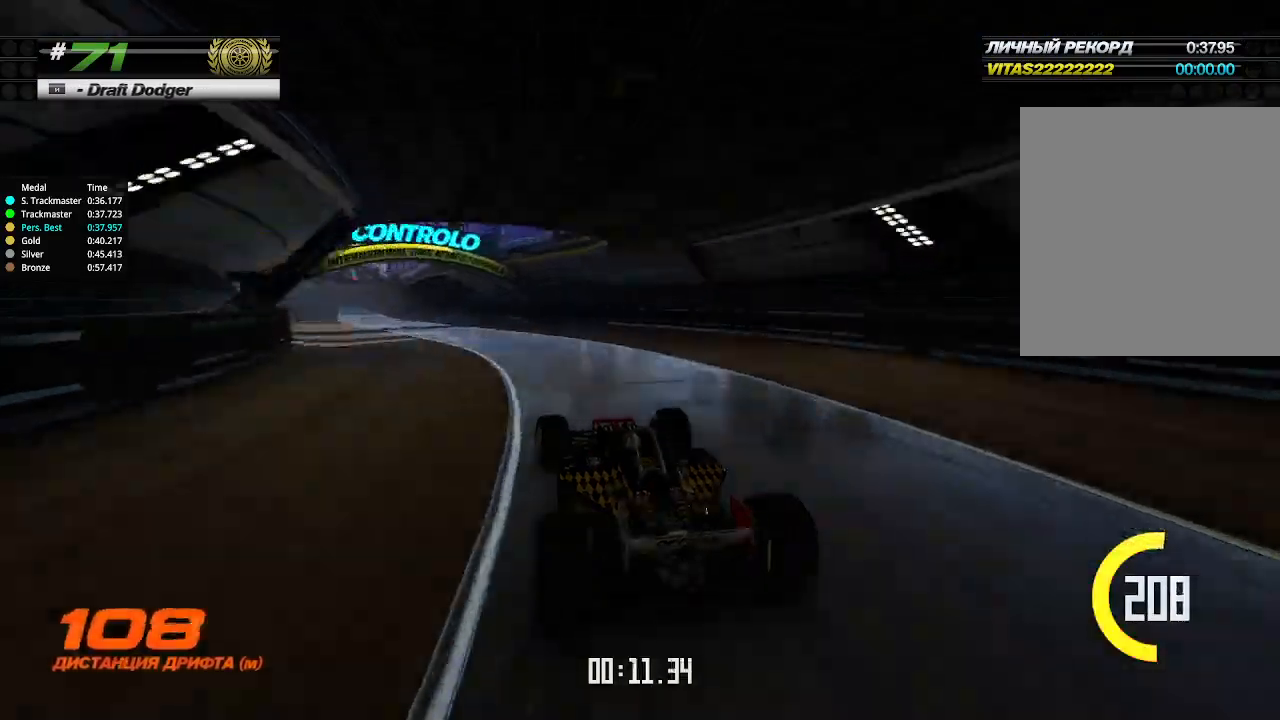
{"keys": ["left", "up"], "events": [[133, "left", "up"], [400, "left", "down"]]}
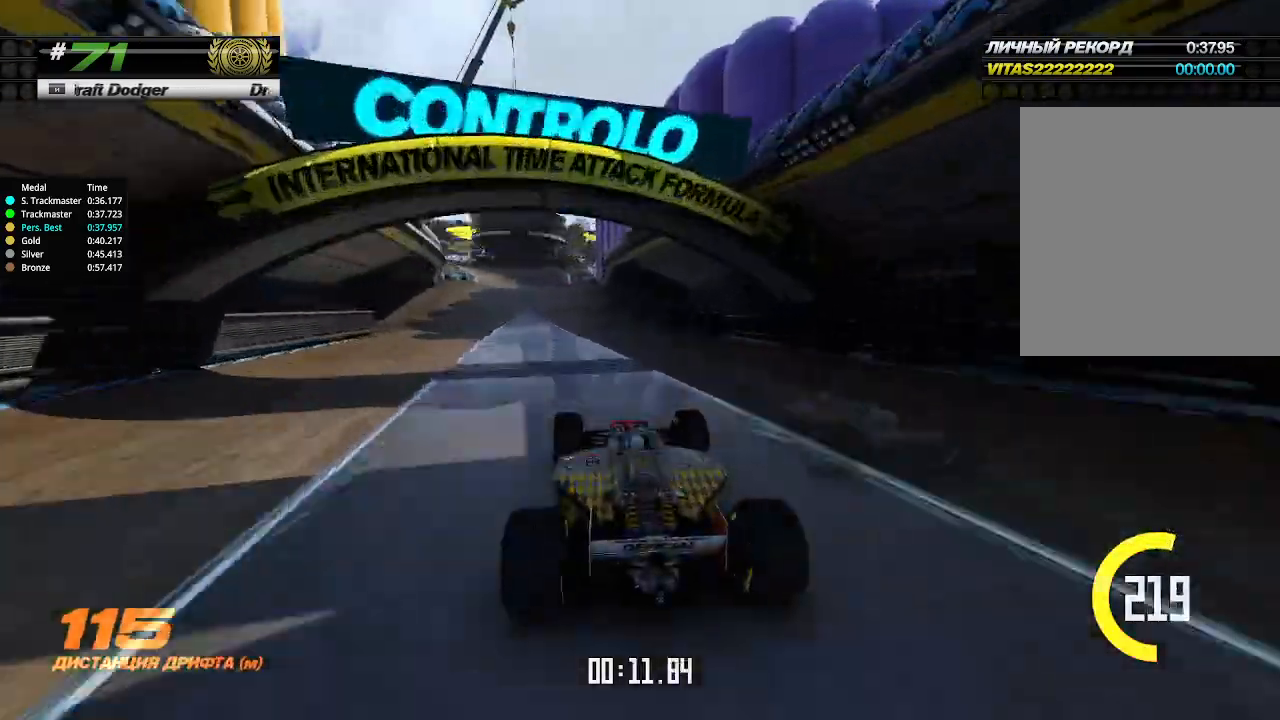
{"keys": ["up"], "events": [[33, "left", "up"], [300, "left", "down"], [367, "left", "up"]]}
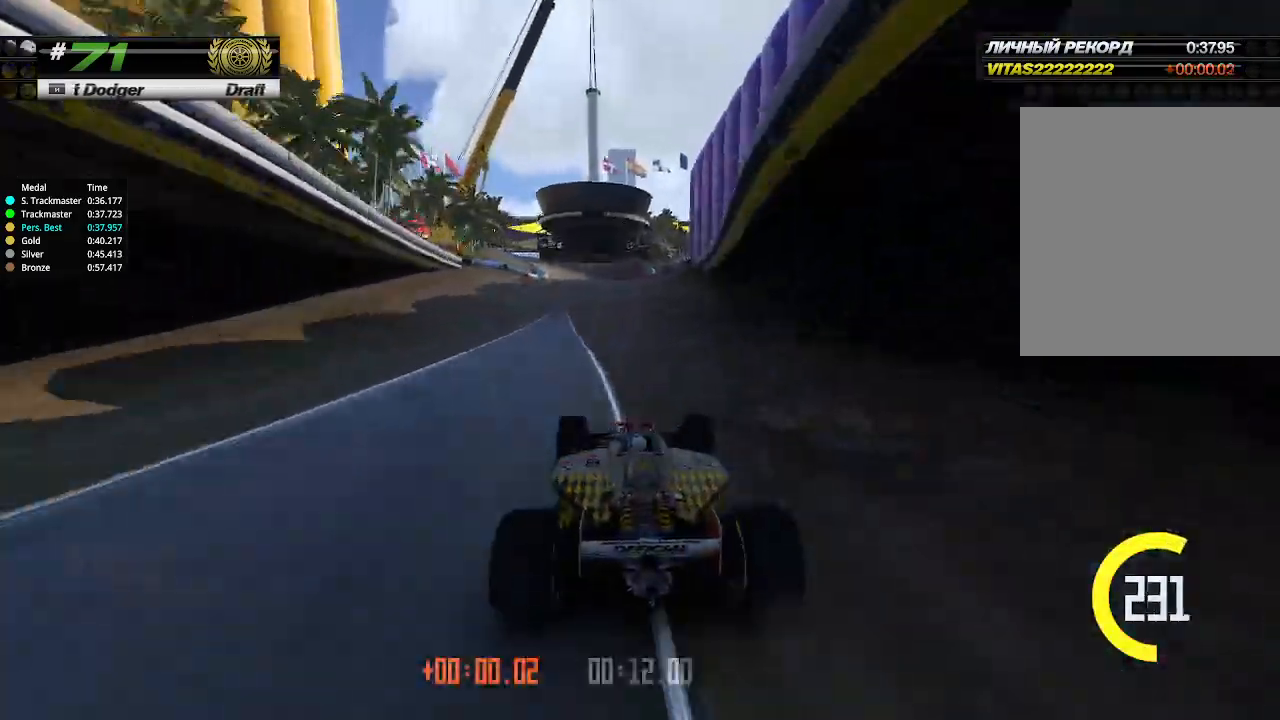
{"keys": ["up"], "events": []}
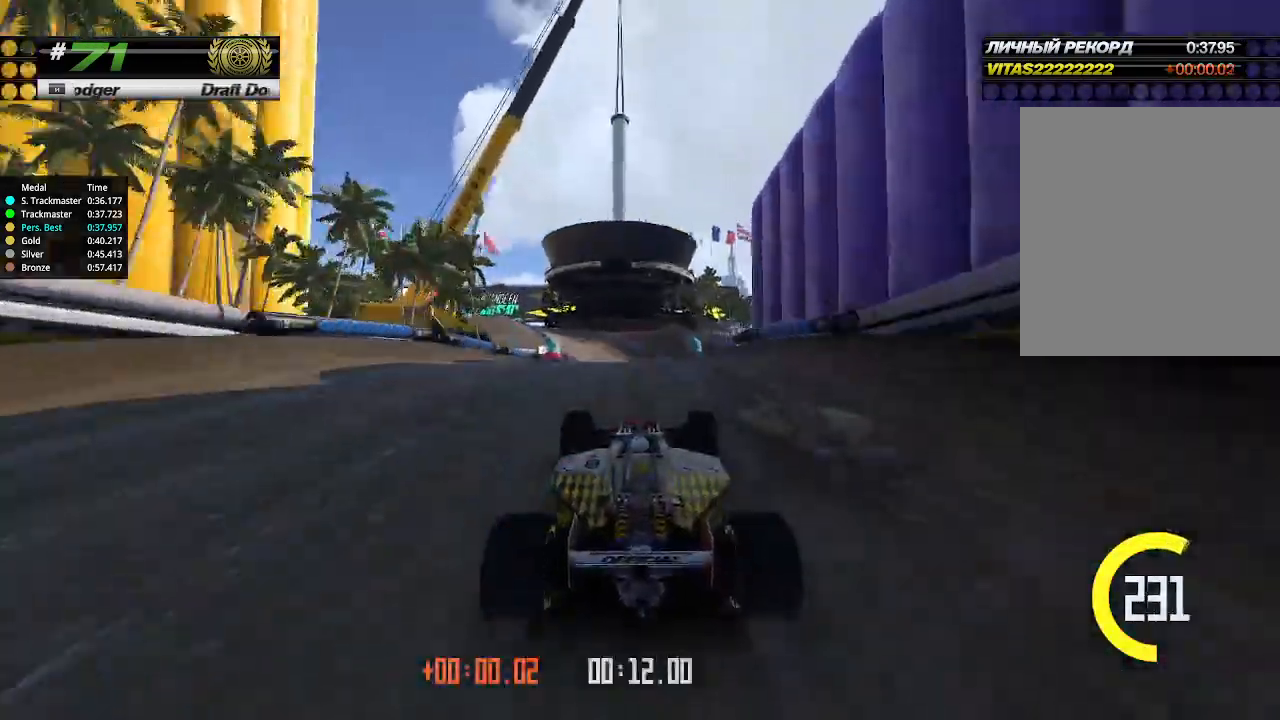
{"keys": ["up"], "events": []}
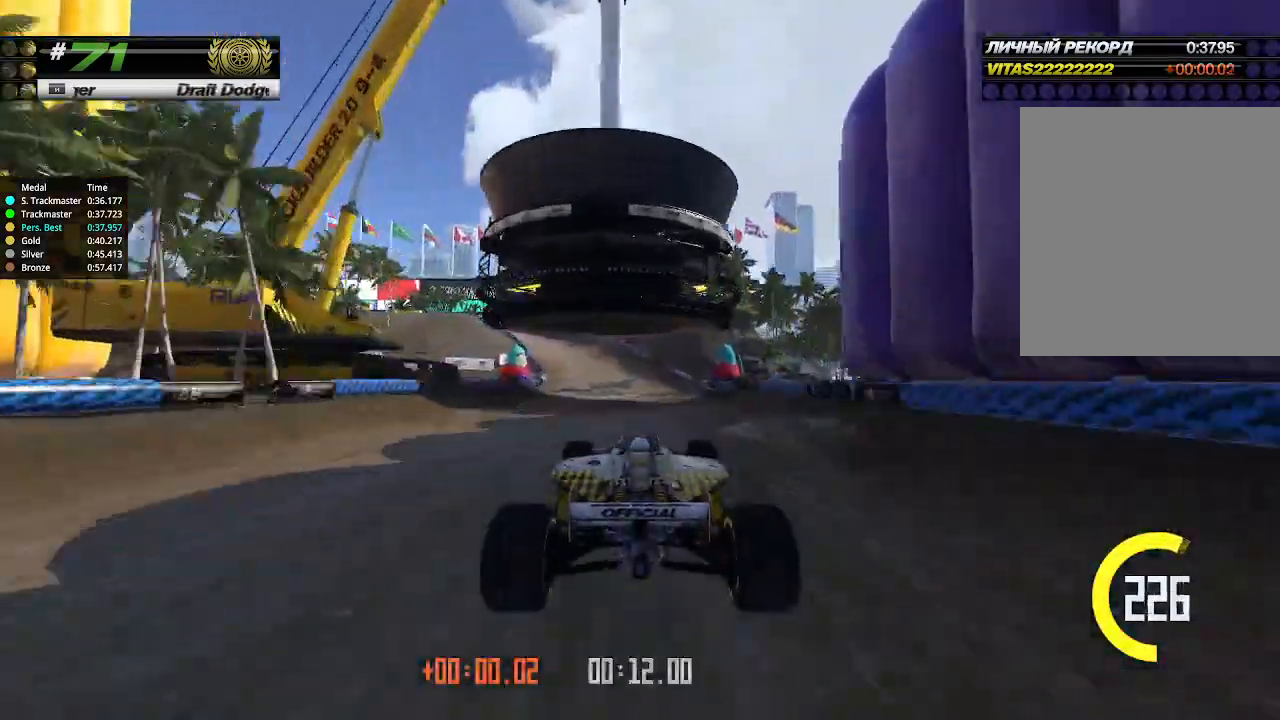
{"keys": ["left", "up"], "events": [[500, "left", "down"]]}
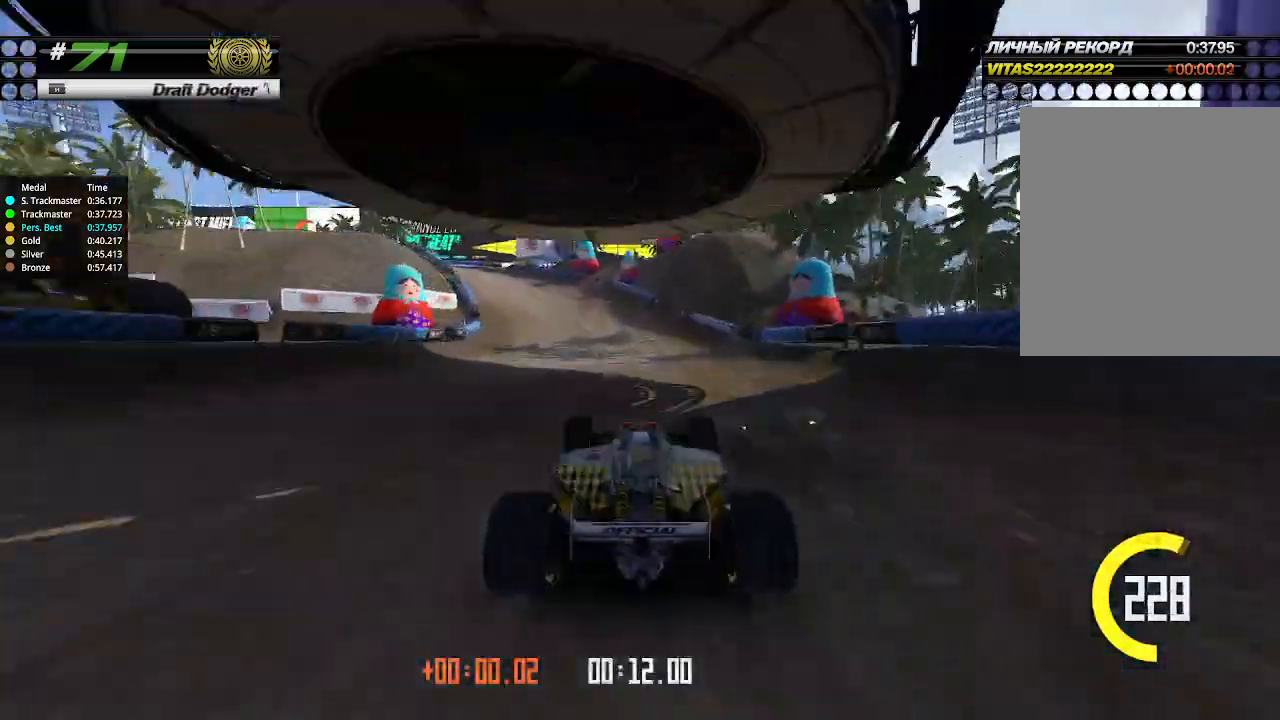
{"keys": ["left"], "events": [[200, "up", "up"]]}
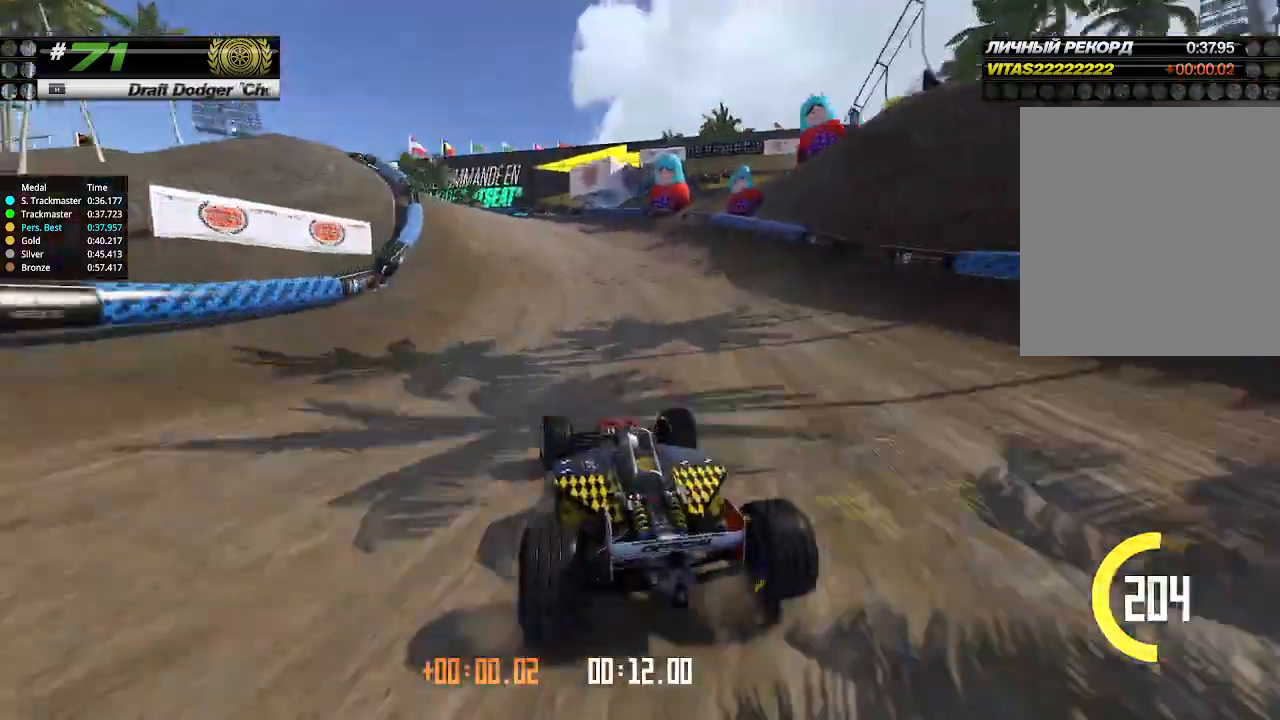
{"keys": ["left", "up"], "events": [[100, "up", "down"]]}
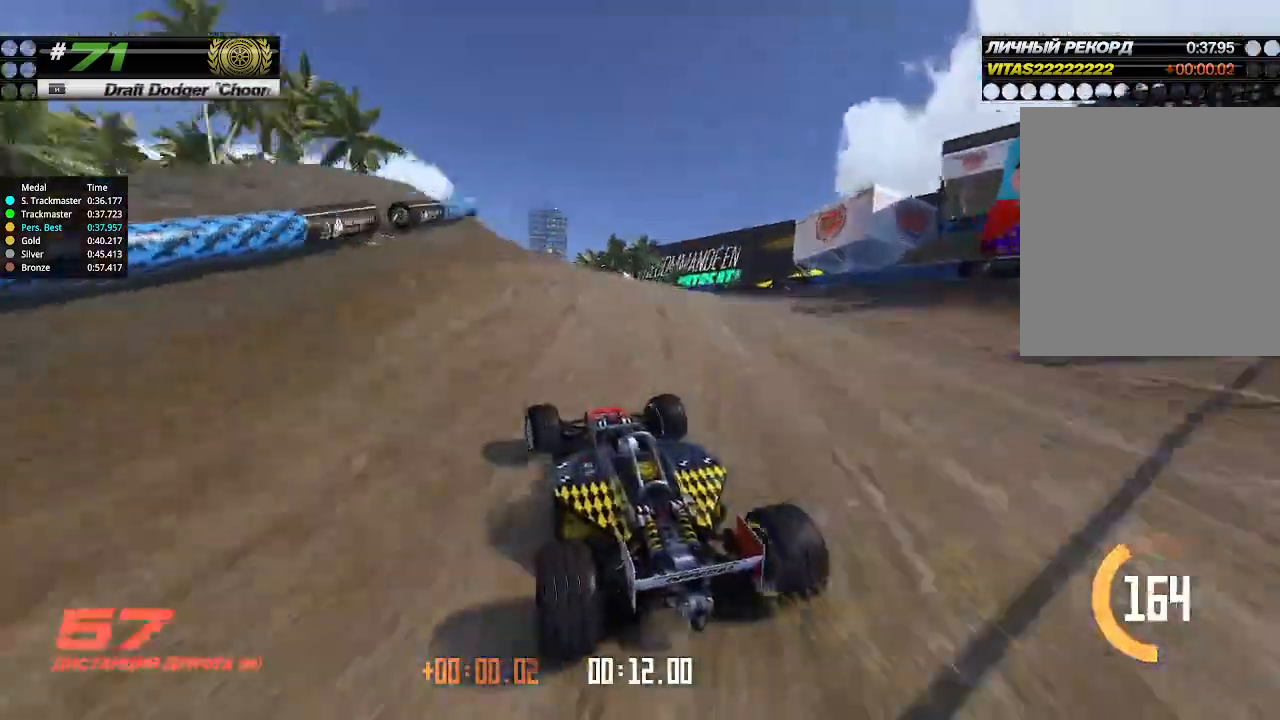
{"keys": ["up"], "events": [[133, "left", "up"], [300, "left", "down"], [400, "left", "up"]]}
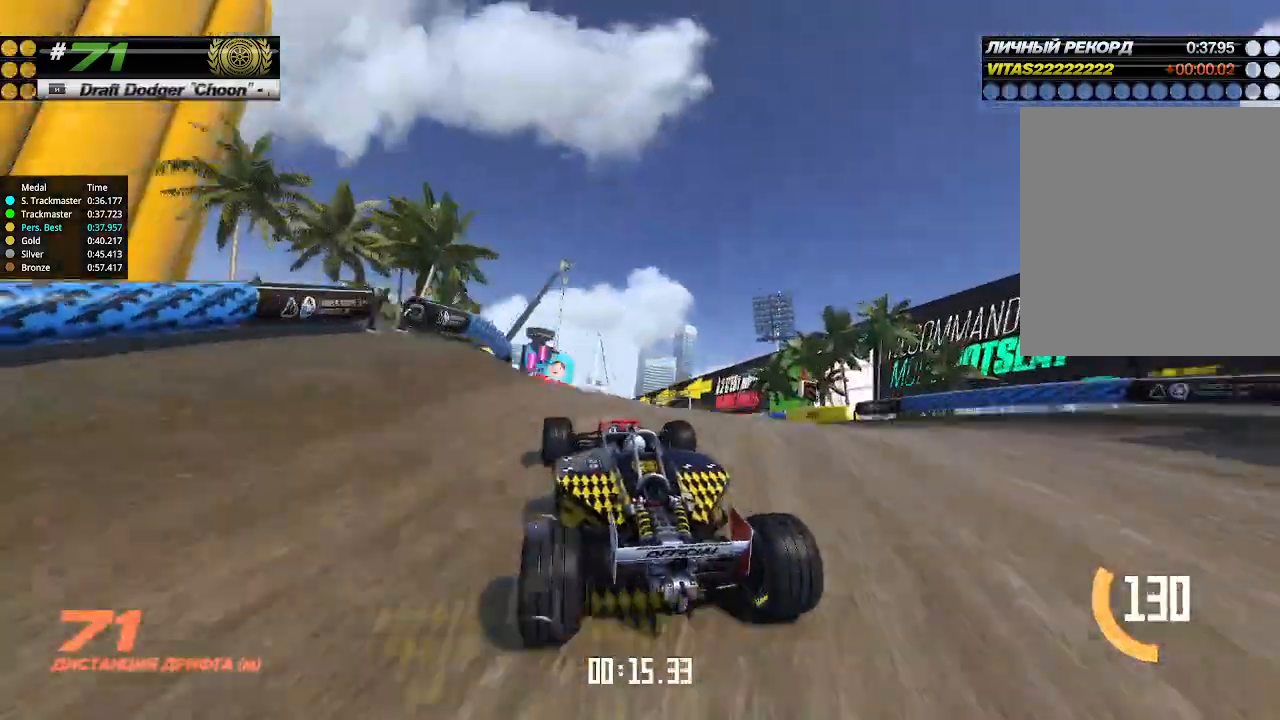
{"keys": ["up"], "events": []}
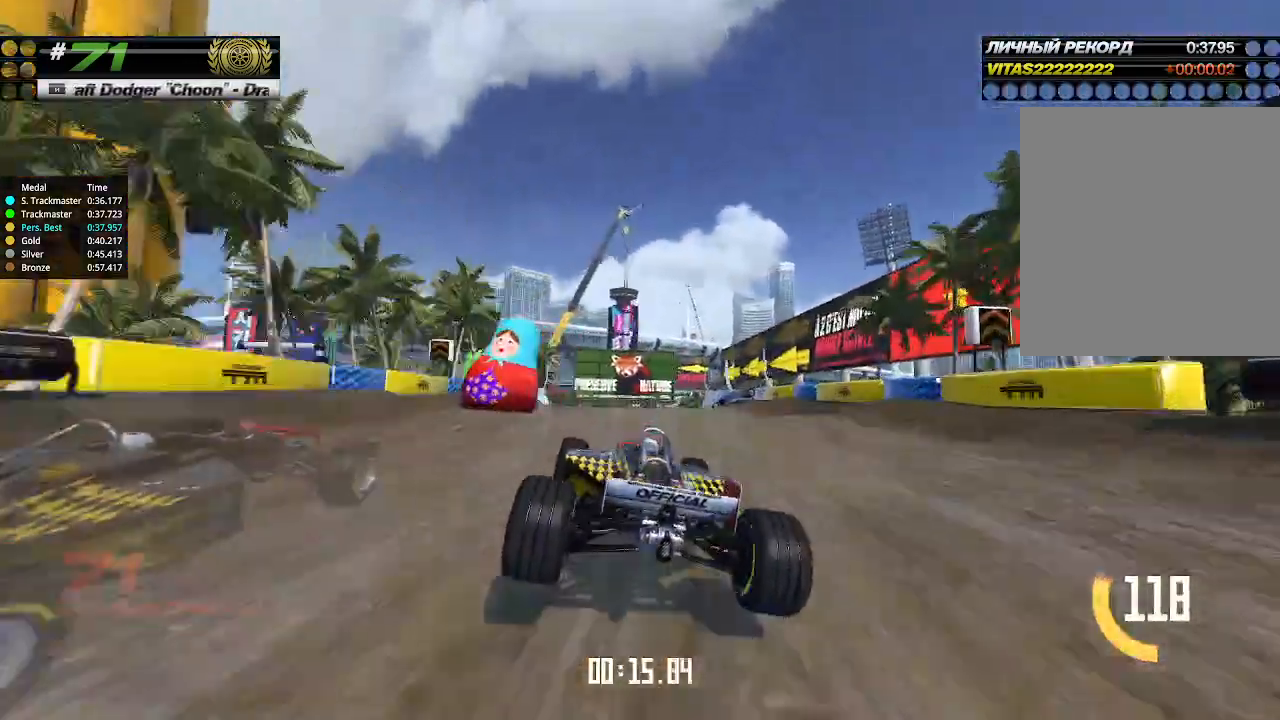
{"keys": ["up"], "events": [[167, "left", "down"], [267, "left", "up"]]}
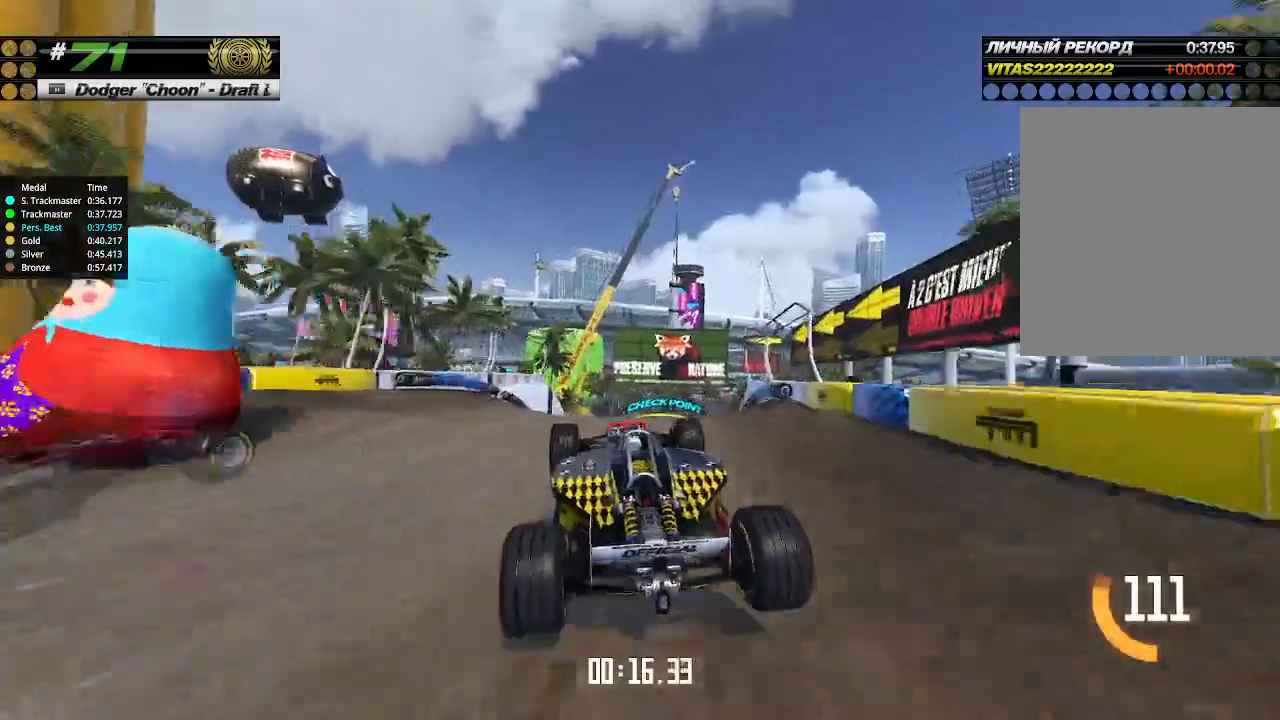
{"keys": ["up"], "events": []}
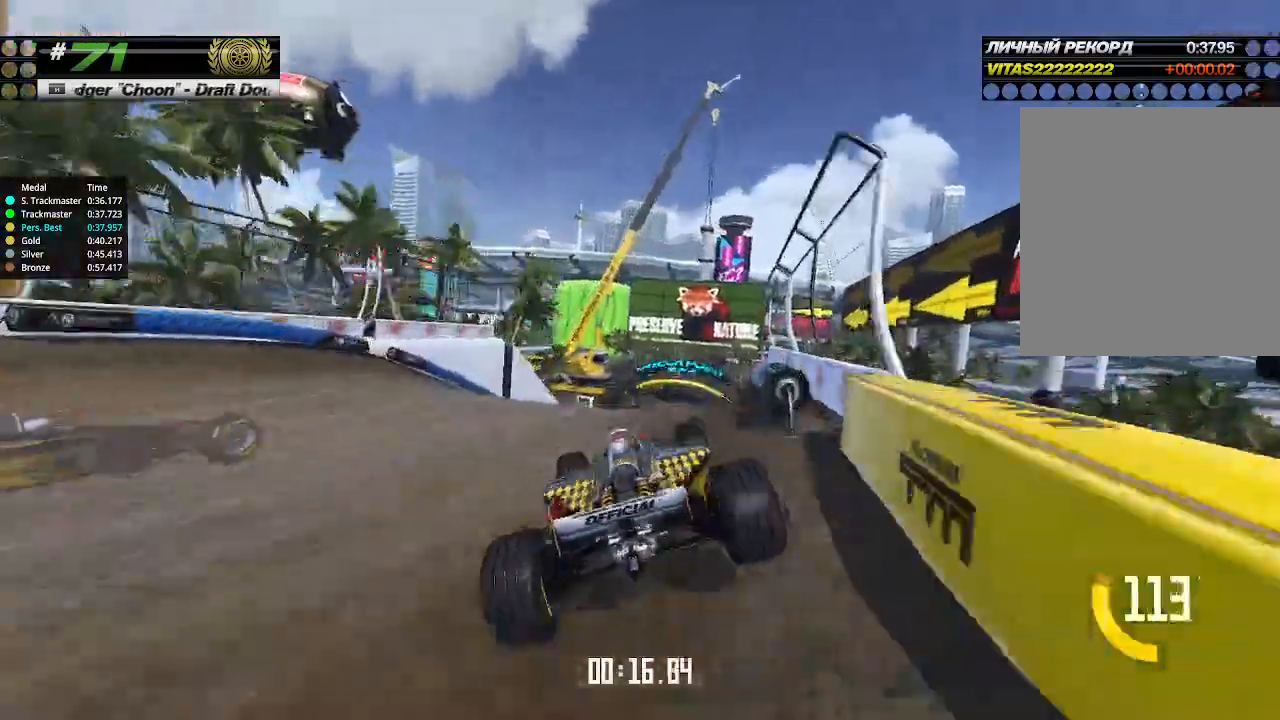
{"keys": ["up"], "events": []}
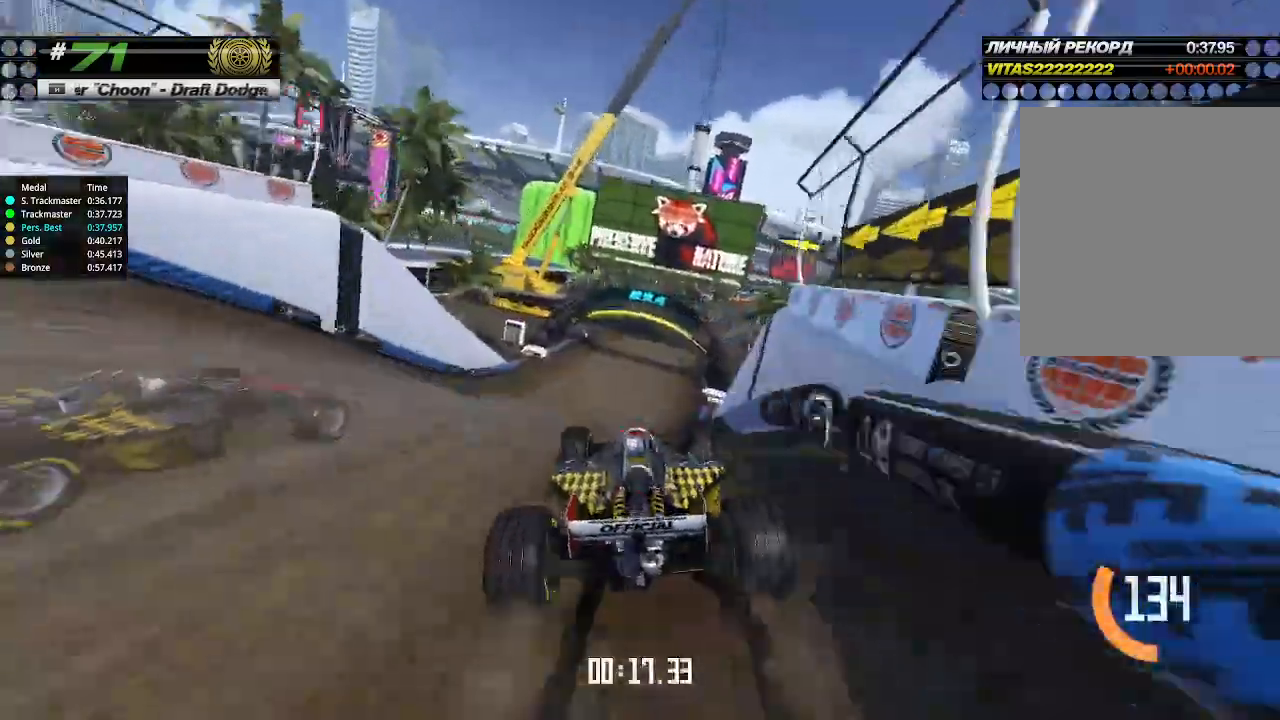
{"keys": ["right", "up"], "events": [[500, "right", "down"]]}
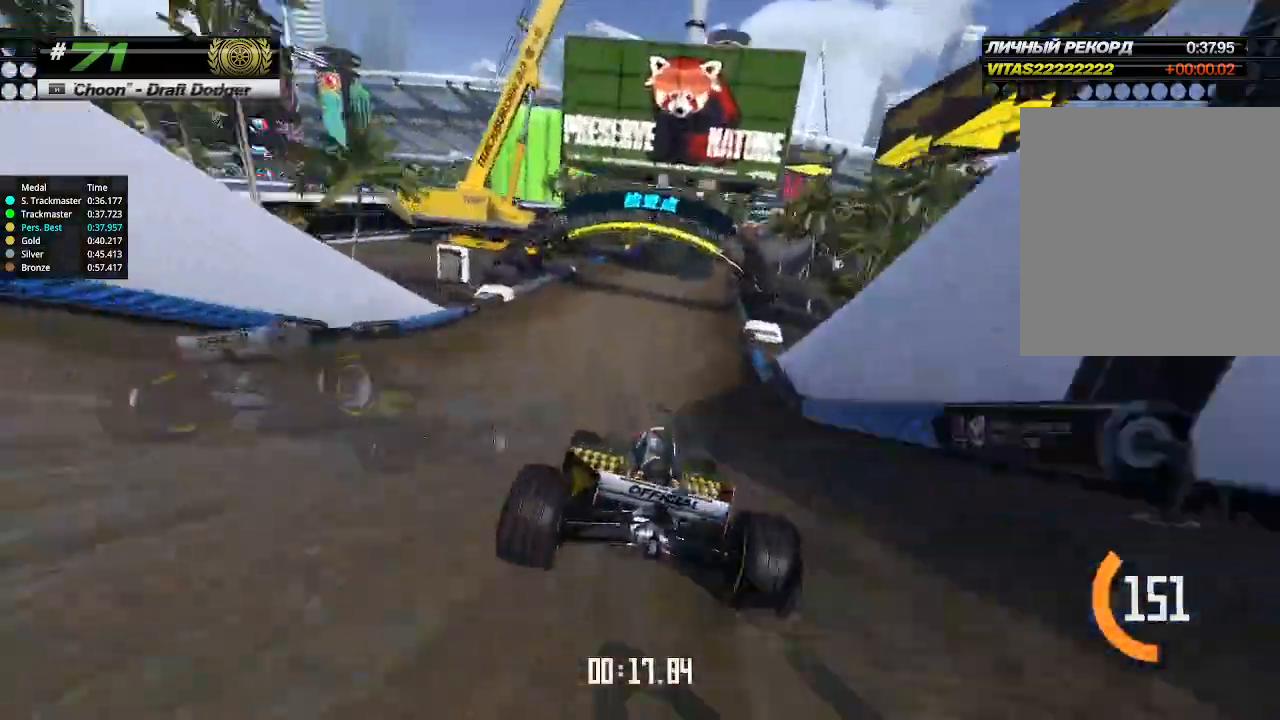
{"keys": ["up"], "events": [[67, "right", "up"]]}
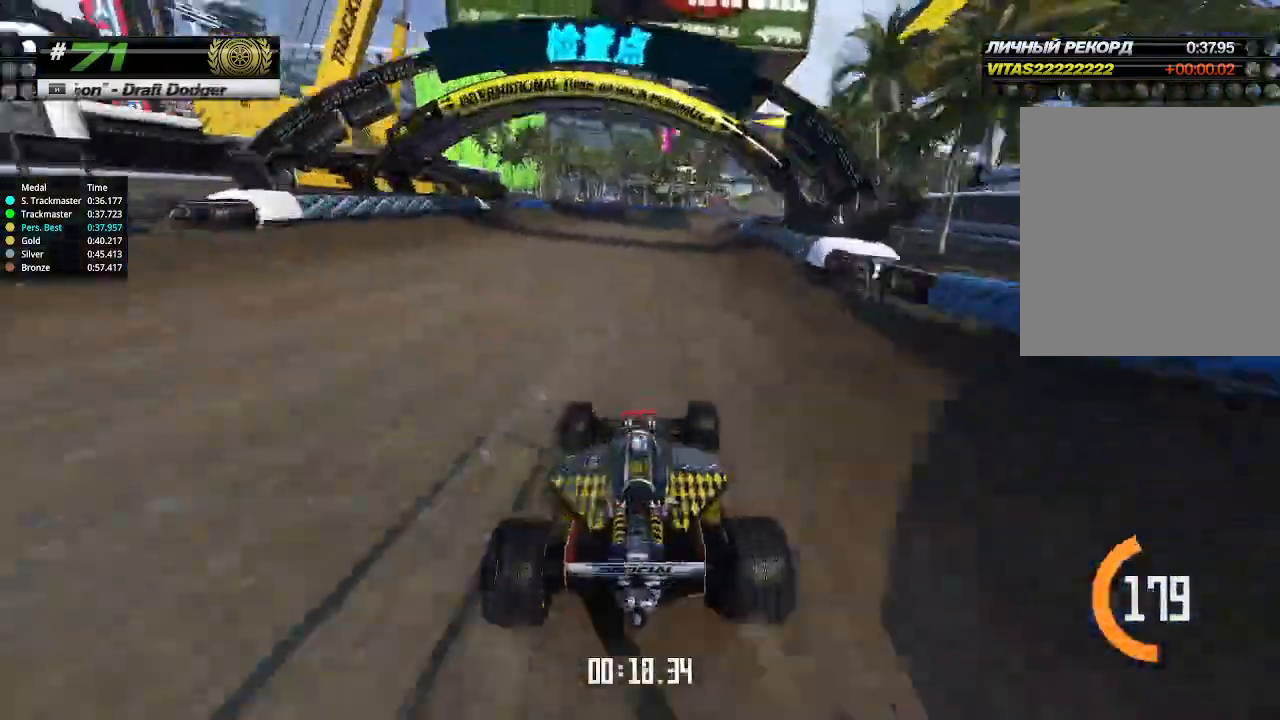
{"keys": ["right", "up"], "events": [[100, "right", "down"], [200, "right", "up"], [467, "right", "down"]]}
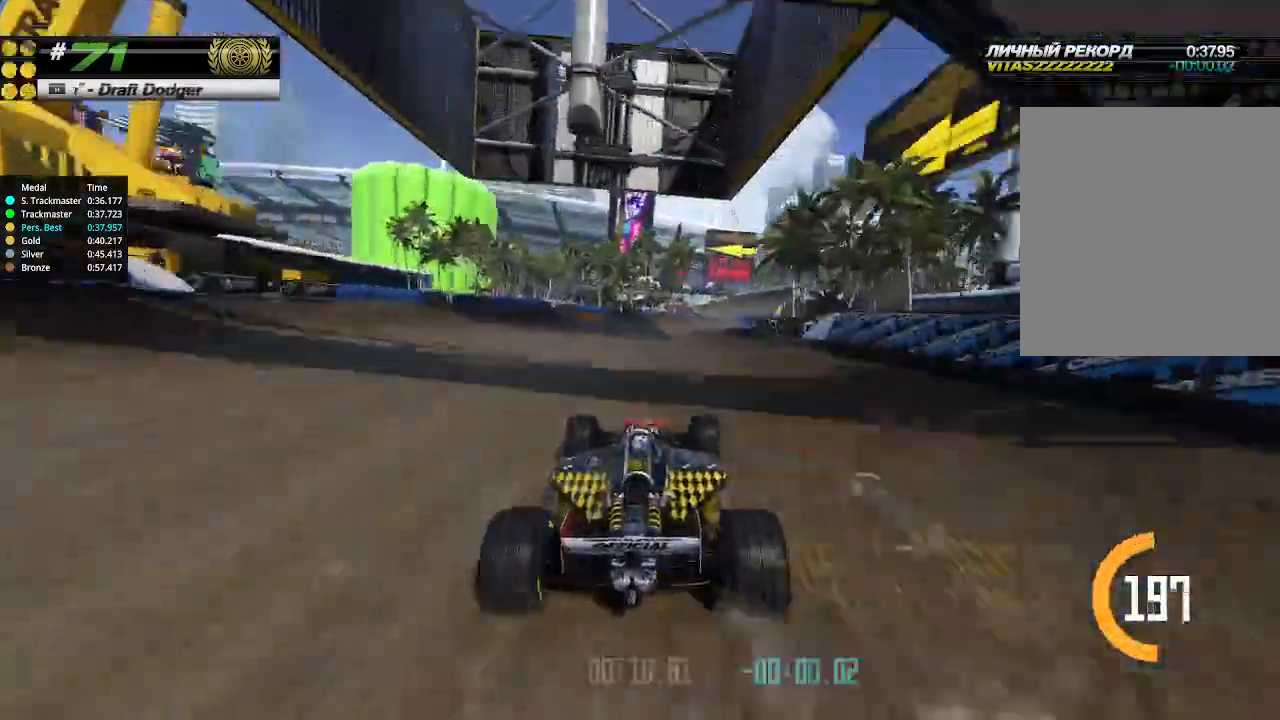
{"keys": ["up"], "events": [[67, "right", "up"], [167, "right", "down"], [267, "right", "up"]]}
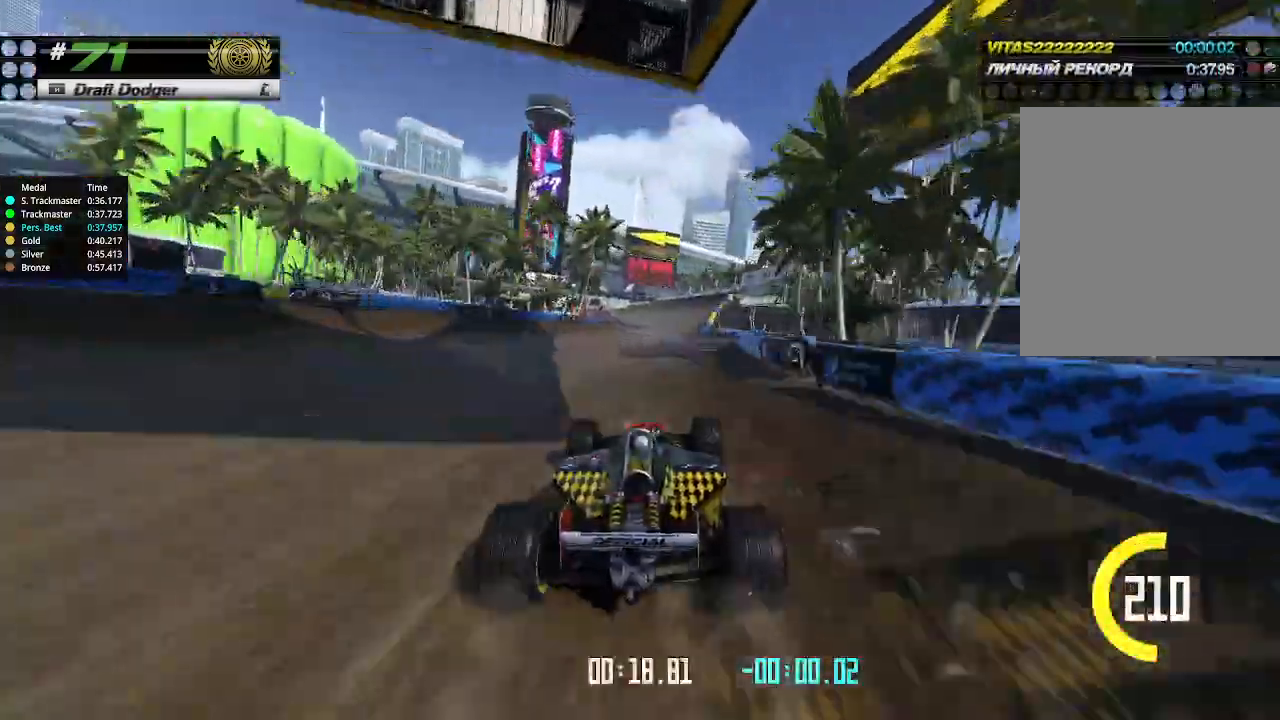
{"keys": ["up"], "events": [[367, "right", "down"], [433, "right", "up"]]}
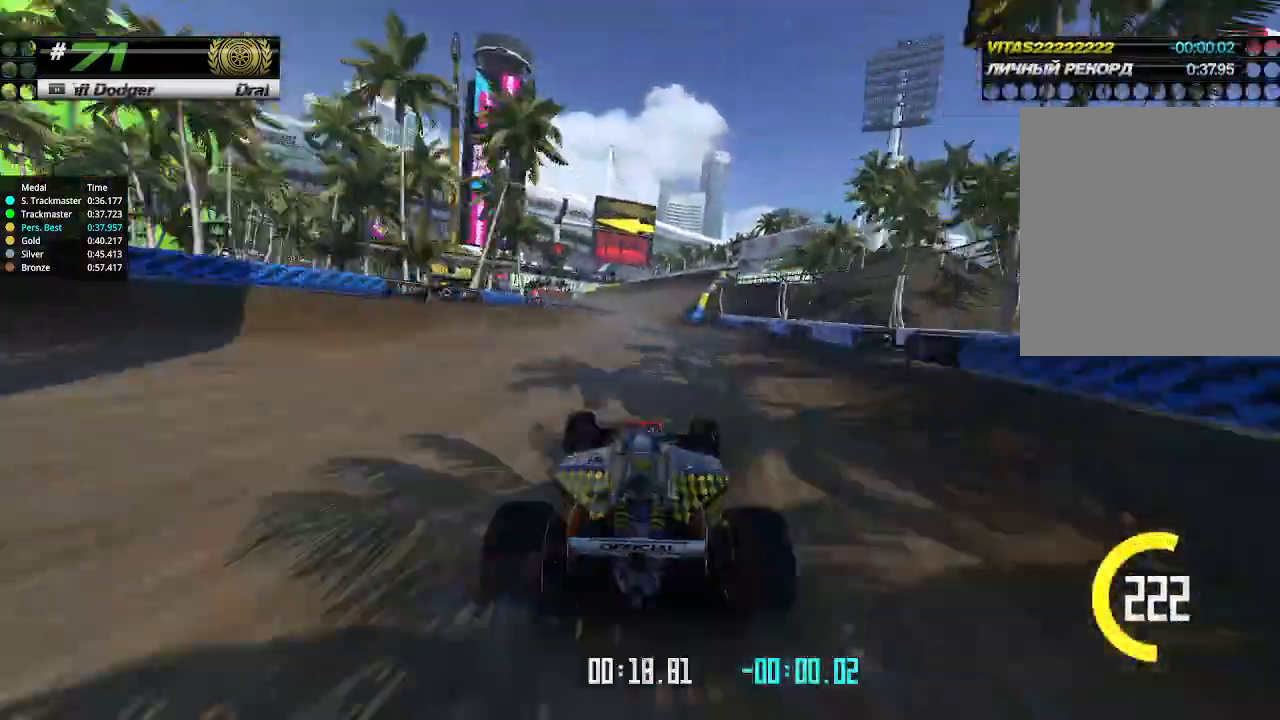
{"keys": ["up"], "events": []}